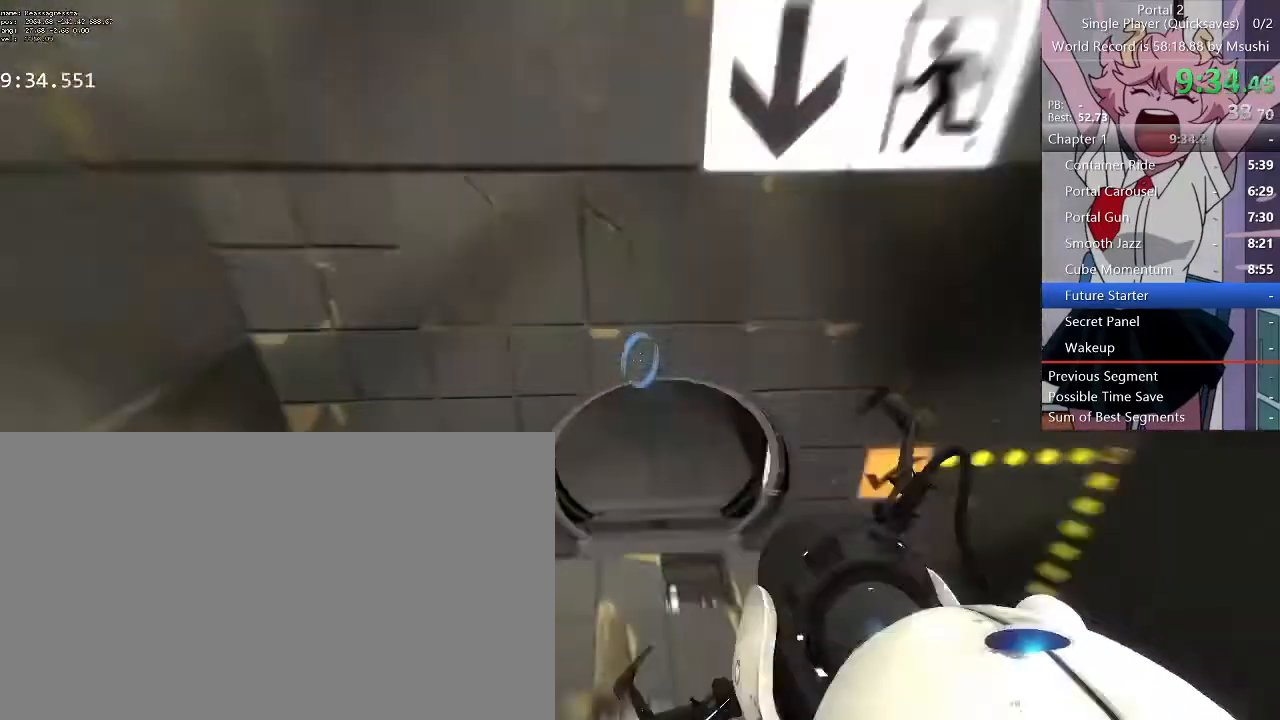
Gameplay with keyboard and mouse; each line is a JSON object with the keys and mouse buttons held at the frame after it. "events" lists presses ("down") and releases ("up") of "1", "2", "3", "4", "5", "a", "alt", "c", "ctrl", "d", "e", "f", "q", "r", "s", "shift", "space", "tab", "v", "w", "x", "z", "mouse_left", "mouse_middle", "mouse_right", "mouse_wheel_up" and "mouse_wheel_down" between this image and that frame as [ms after this image, input, new state], when the widget could be followed in between. "mouse_left", "mouse_middle", "mouse_right", "mouse_wheel_up", "mouse_wheel_down" = the "left", "middle", "right", "wheel_up", "wheel_down" buttons of the "mouse" list. No other keys are recorded. Mouse movement is not recorded.
{"keys": ["w"], "mouse": [], "events": [[67, "w", "down"]]}
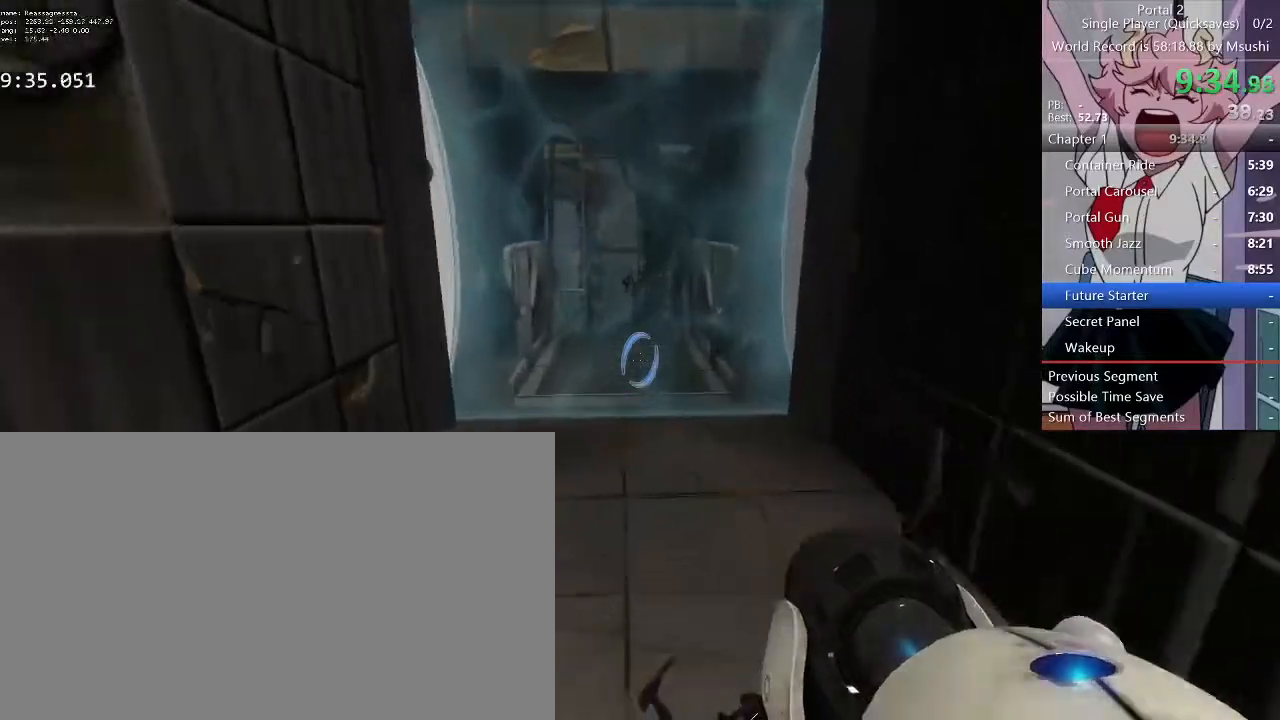
{"keys": ["d"], "mouse": [], "events": [[133, "a", "down"], [233, "d", "down"], [267, "a", "up"], [267, "w", "up"]]}
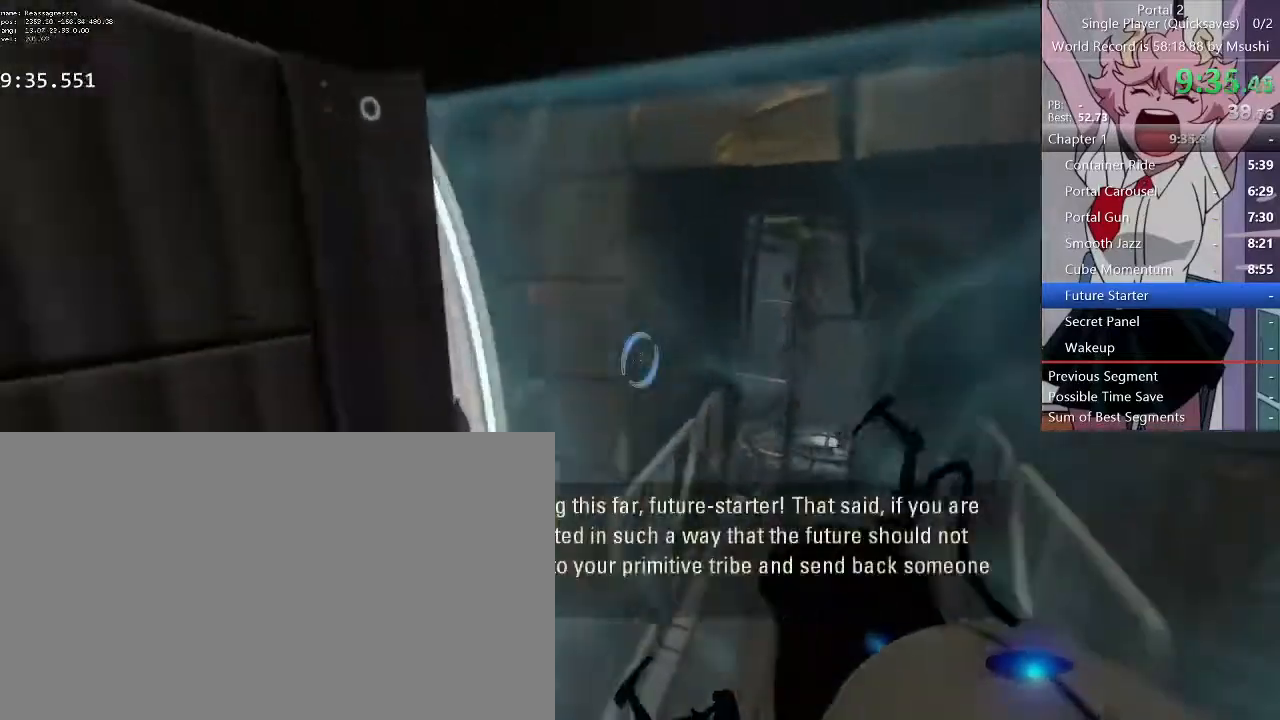
{"keys": ["a", "d"], "mouse": [], "events": [[233, "a", "down"], [300, "d", "up"], [433, "d", "down"]]}
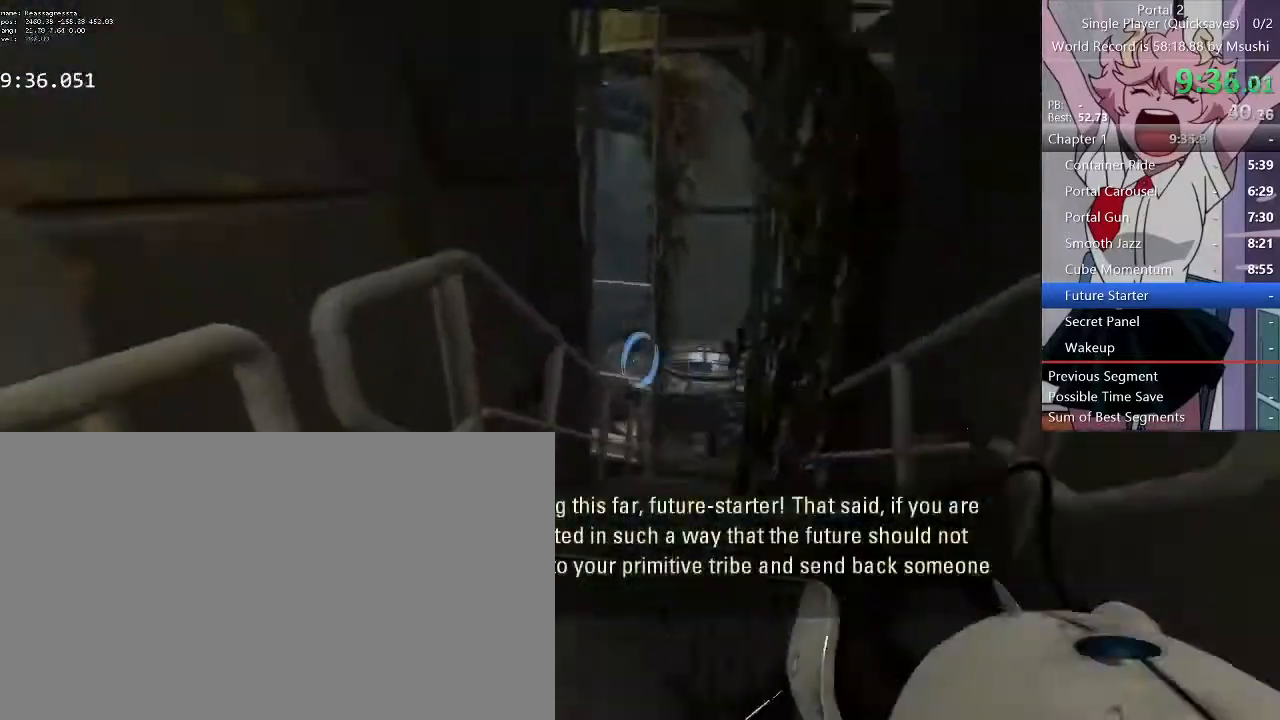
{"keys": ["d"], "mouse": [], "events": [[33, "a", "up"]]}
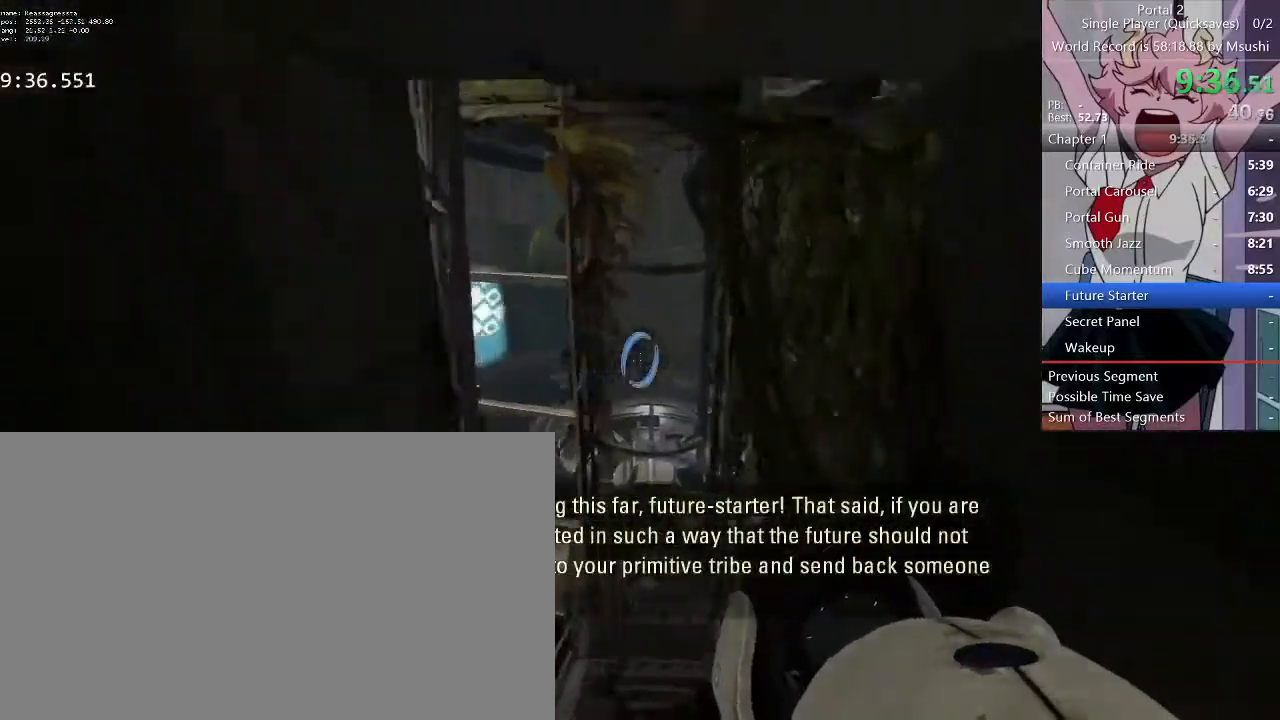
{"keys": ["d"], "mouse": [], "events": [[100, "d", "up"], [133, "a", "down"], [367, "d", "down"], [467, "a", "up"]]}
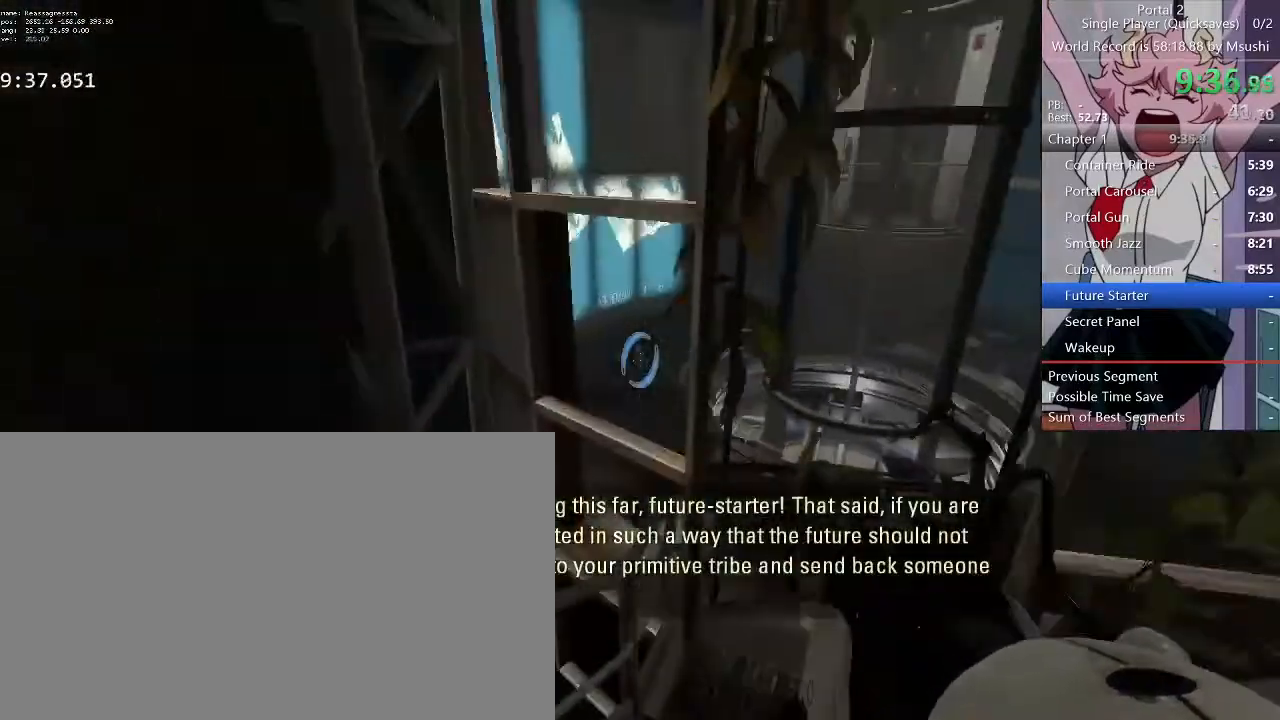
{"keys": ["d", "w"], "mouse": [], "events": [[233, "w", "down"], [300, "d", "up"], [333, "a", "down"], [400, "a", "up"], [433, "d", "down"]]}
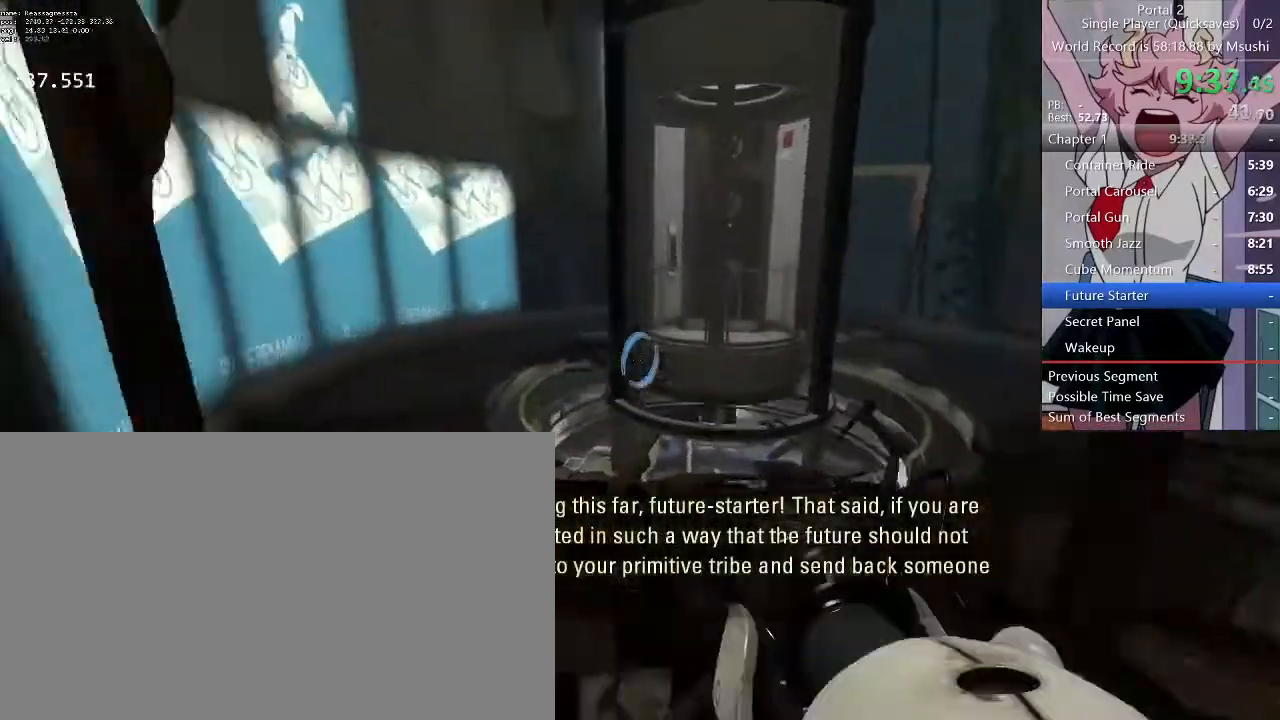
{"keys": ["d", "w"], "mouse": [], "events": [[33, "a", "down"], [33, "d", "up"], [67, "a", "up"], [133, "d", "down"], [233, "a", "down"], [233, "d", "up"], [267, "a", "up"], [267, "d", "down"], [400, "a", "down"], [400, "d", "up"], [467, "a", "up"], [500, "d", "down"]]}
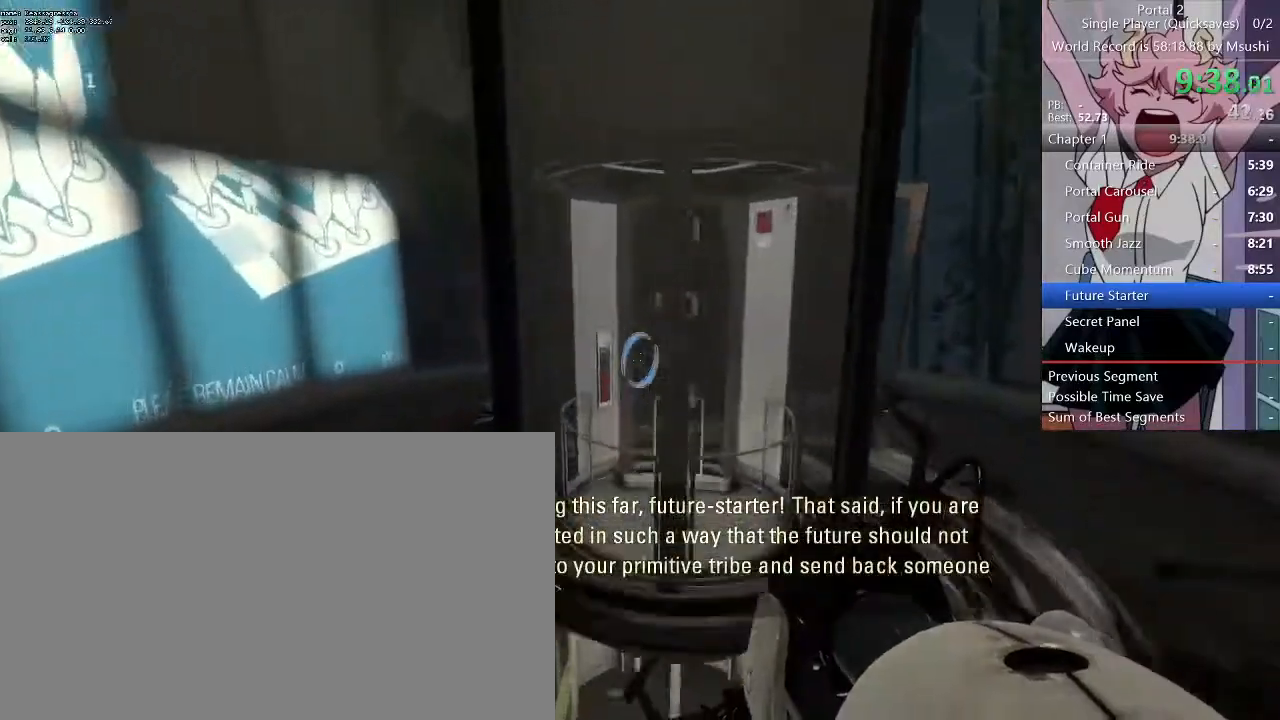
{"keys": [], "mouse": []}
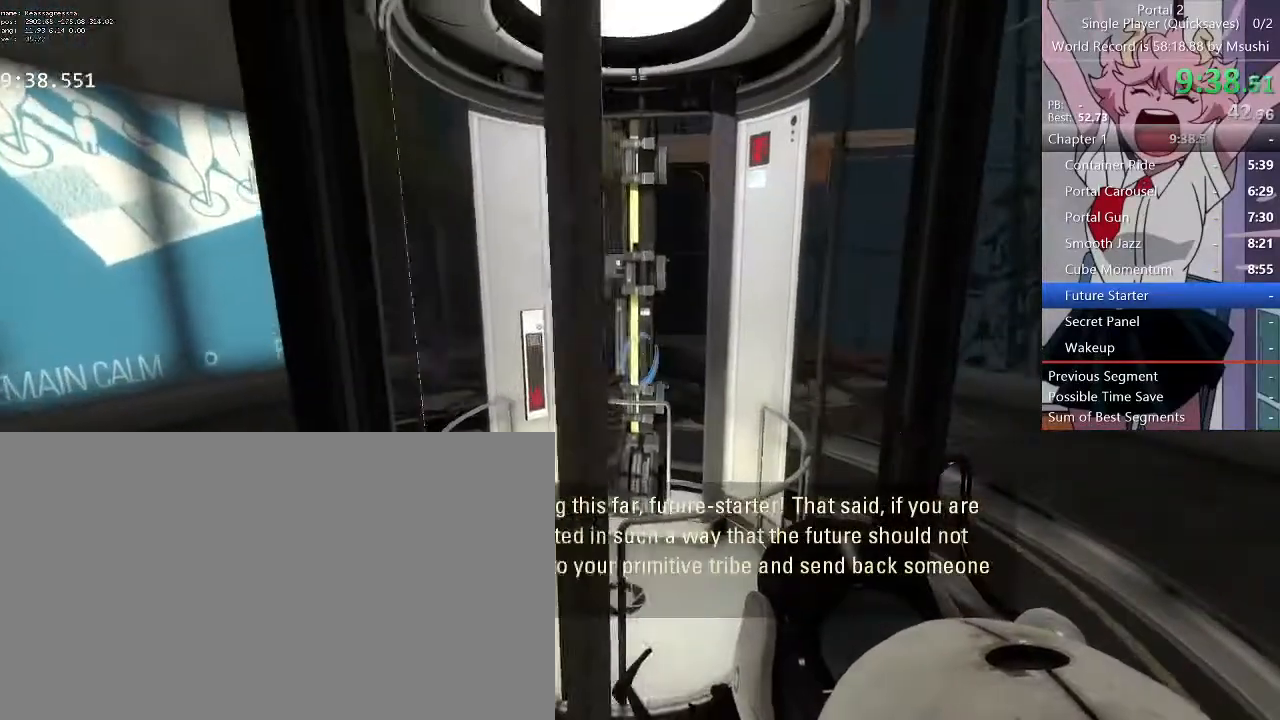
{"keys": [], "mouse": [], "events": [[200, "w", "down"], [333, "w", "up"]]}
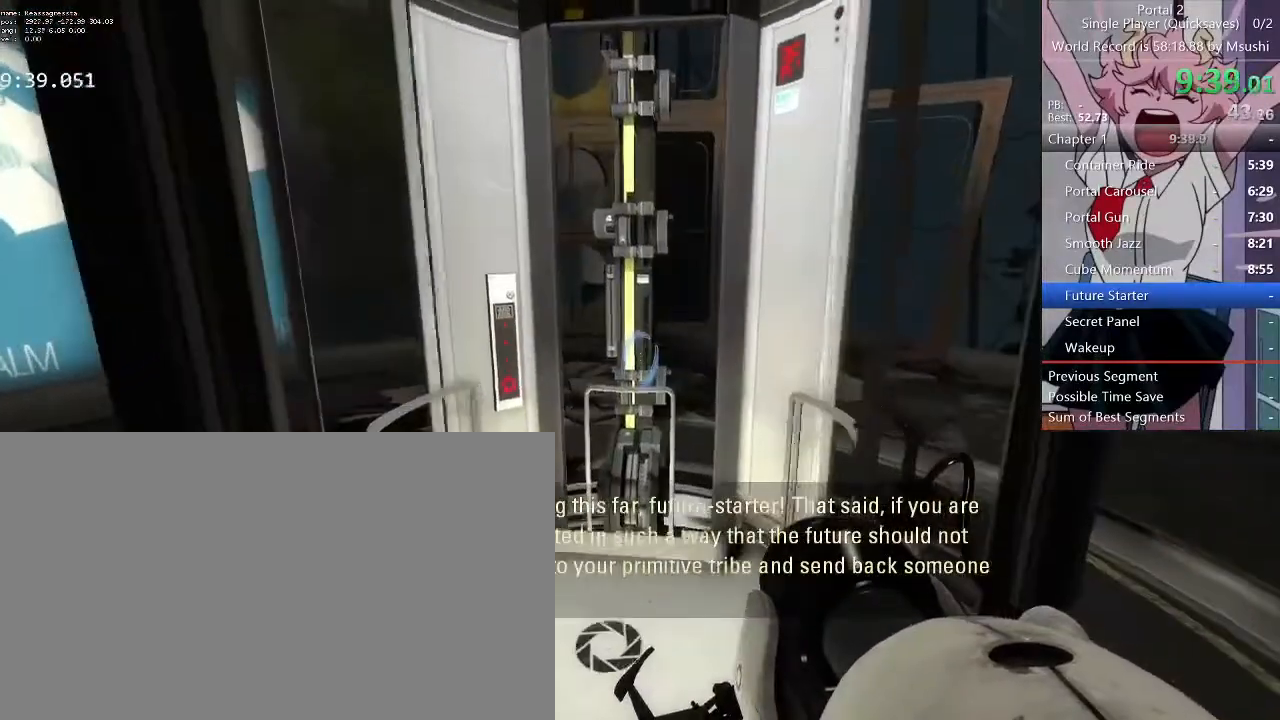
{"keys": ["w"], "mouse": [], "events": [[167, "w", "down"], [267, "w", "up"], [433, "w", "down"]]}